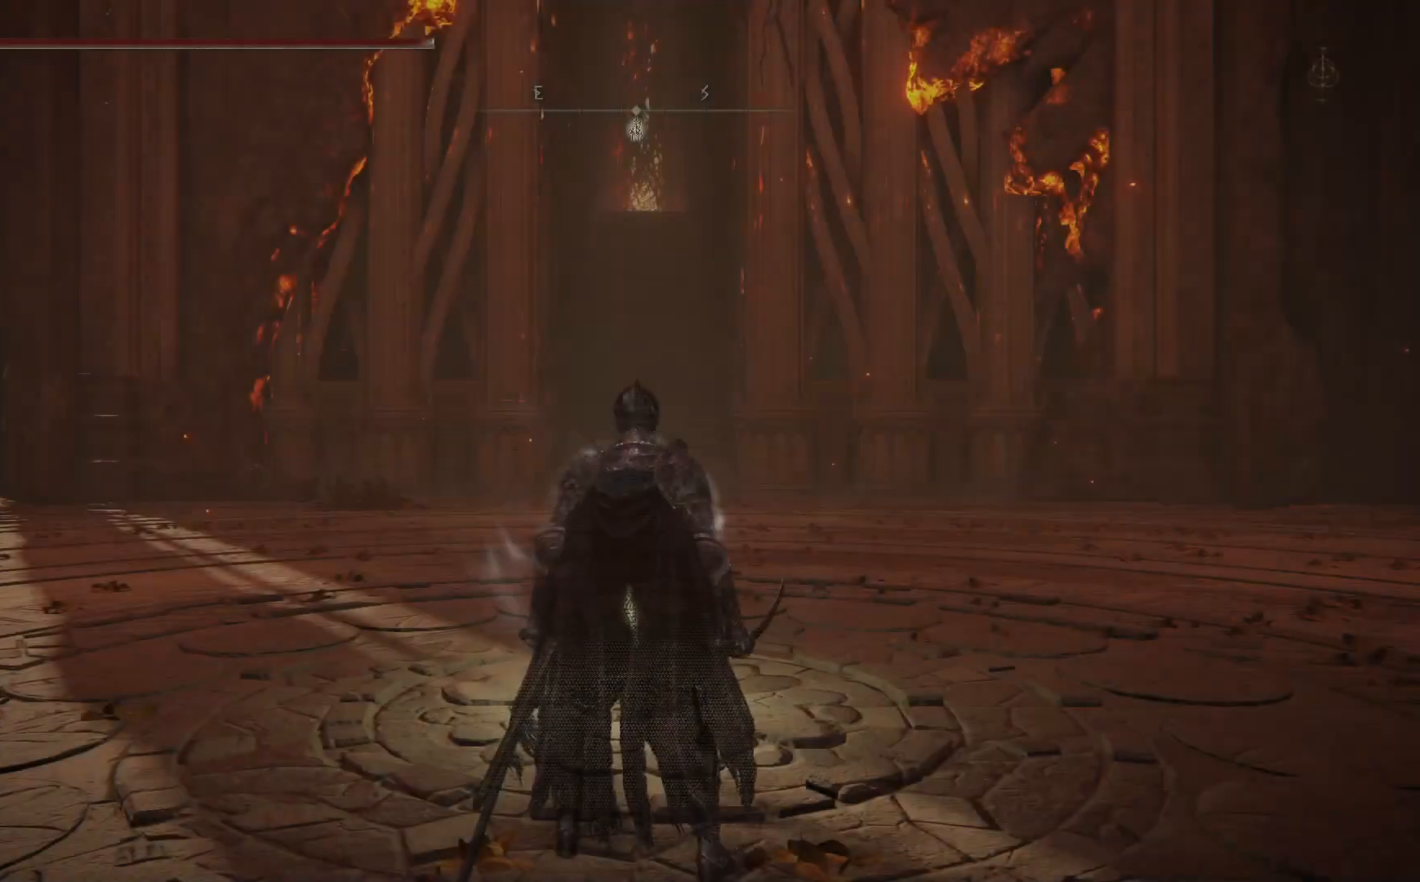
Gameplay with a controller (Xbox layout); each line is a JSON object with the inputs held at the frame after it. "events" lists button and stick changes between this image and that frame as [ms after this image, input, new state], when the widget could be followed in between. Not read: SHARE Z.
{"buttons": [], "left_stick": "up", "right_stick": "center", "events": [[333, "left_stick", "up"]]}
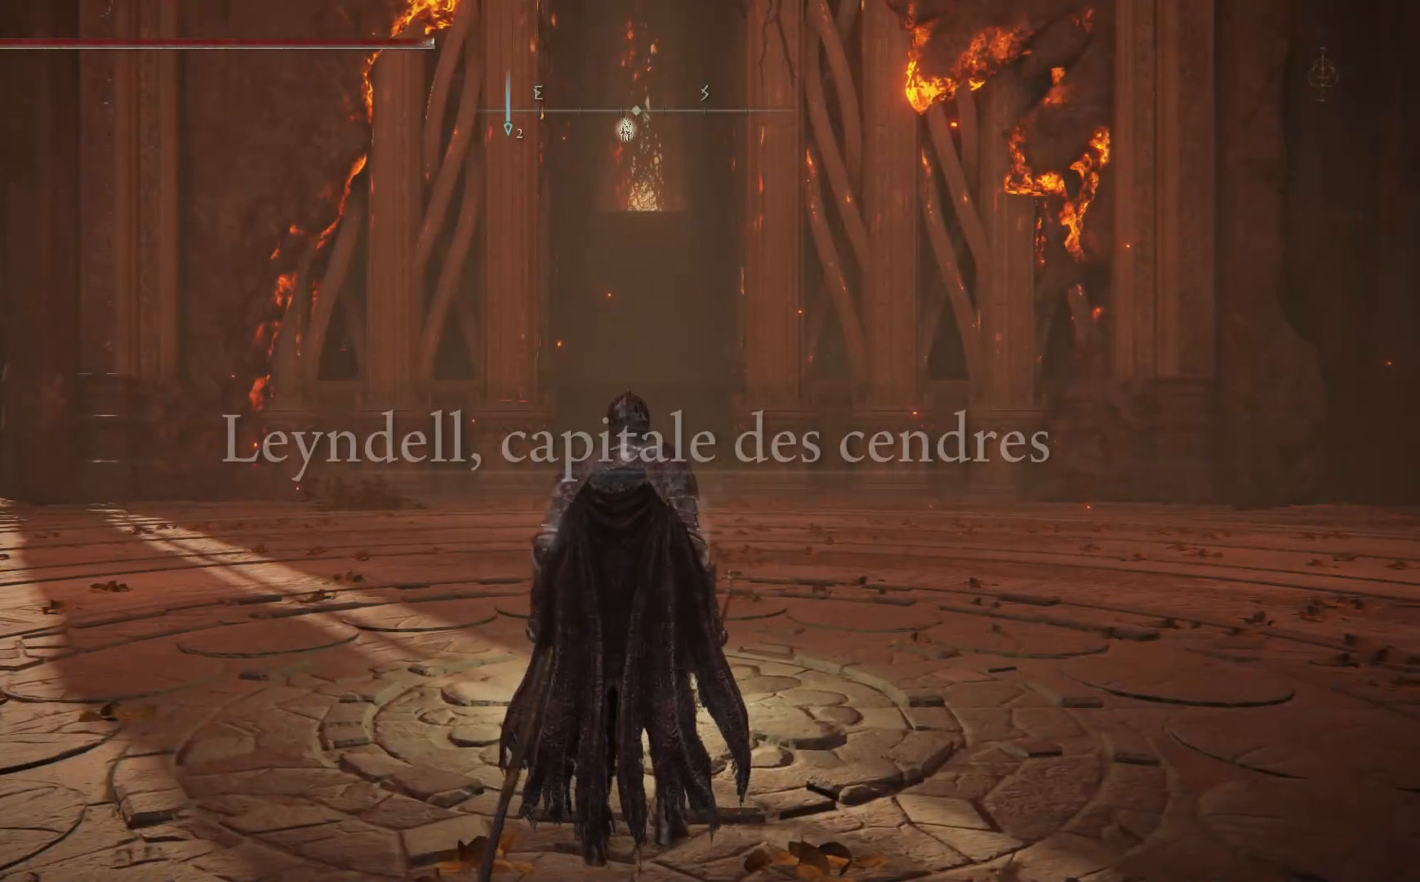
{"buttons": ["Y"], "left_stick": "up", "right_stick": "center", "events": [[167, "Y", "down"]]}
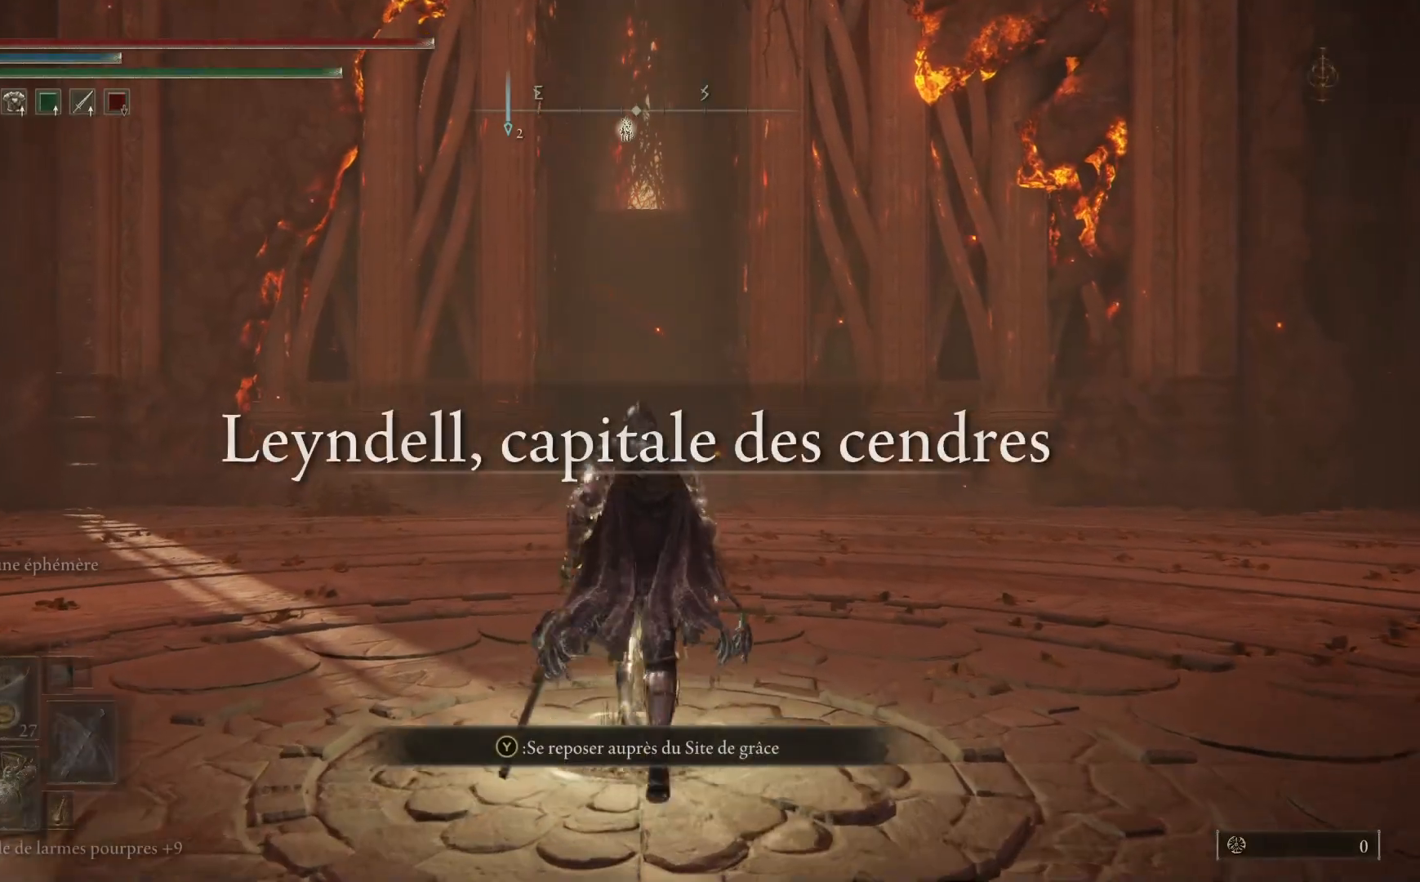
{"buttons": ["Y"], "left_stick": "up", "right_stick": "center", "events": []}
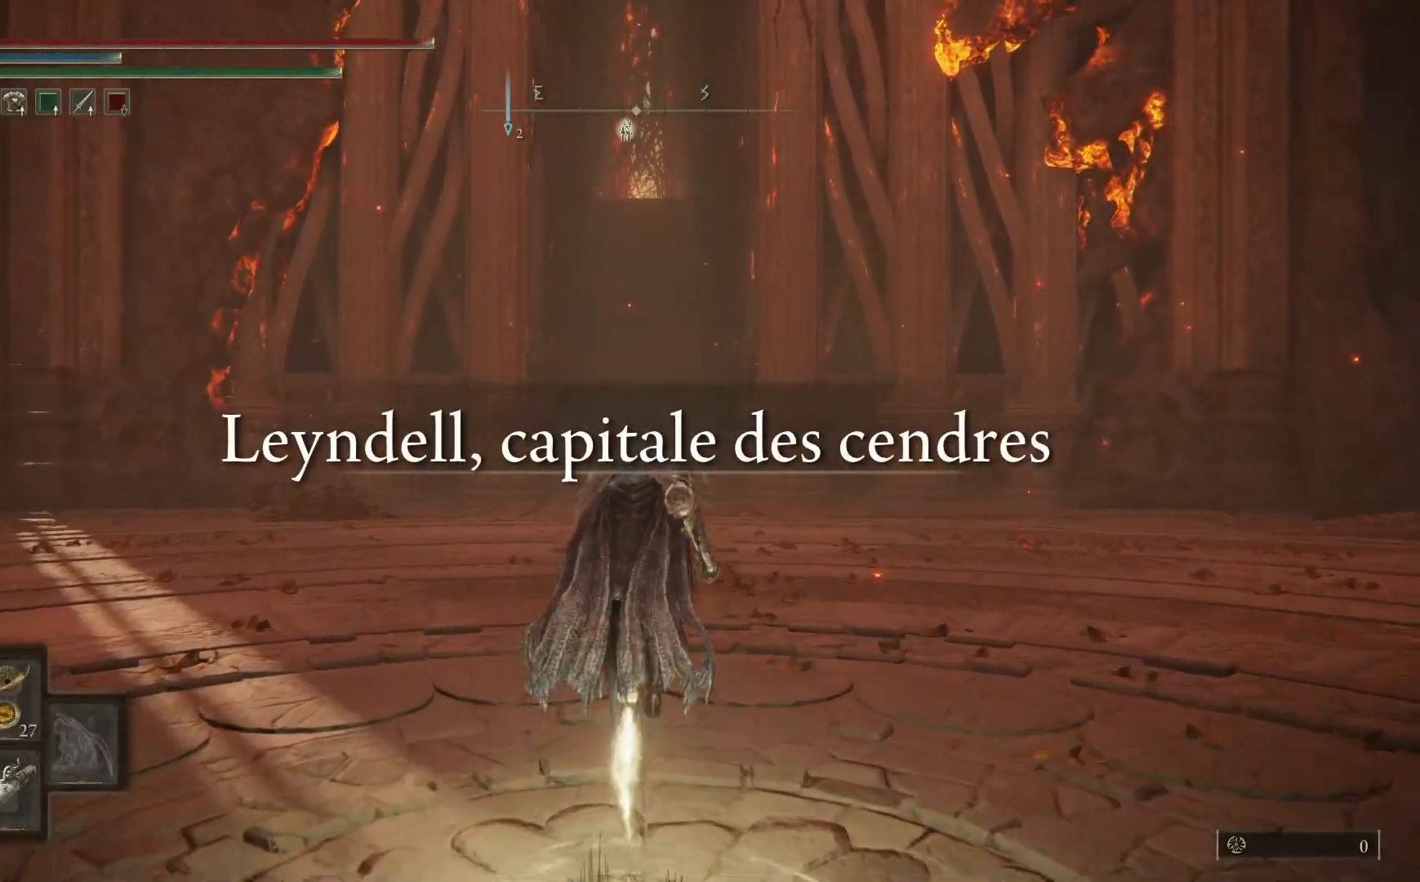
{"buttons": ["Y"], "left_stick": "center", "right_stick": "center", "events": [[500, "left_stick", "center"]]}
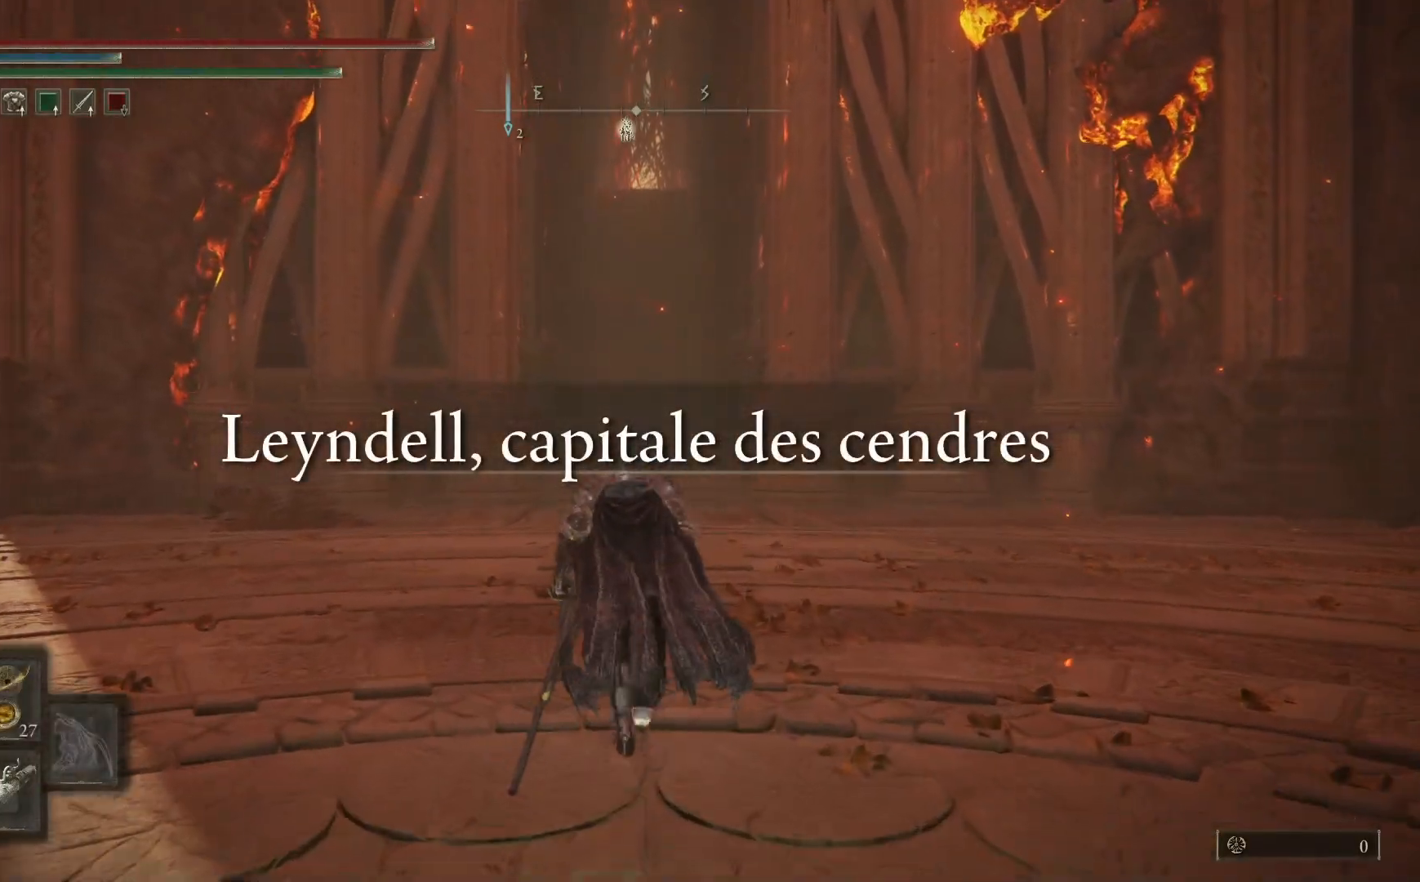
{"buttons": [], "left_stick": "center", "right_stick": "center", "events": [[233, "DPAD_UP", "down"], [367, "DPAD_UP", "up"], [467, "Y", "up"]]}
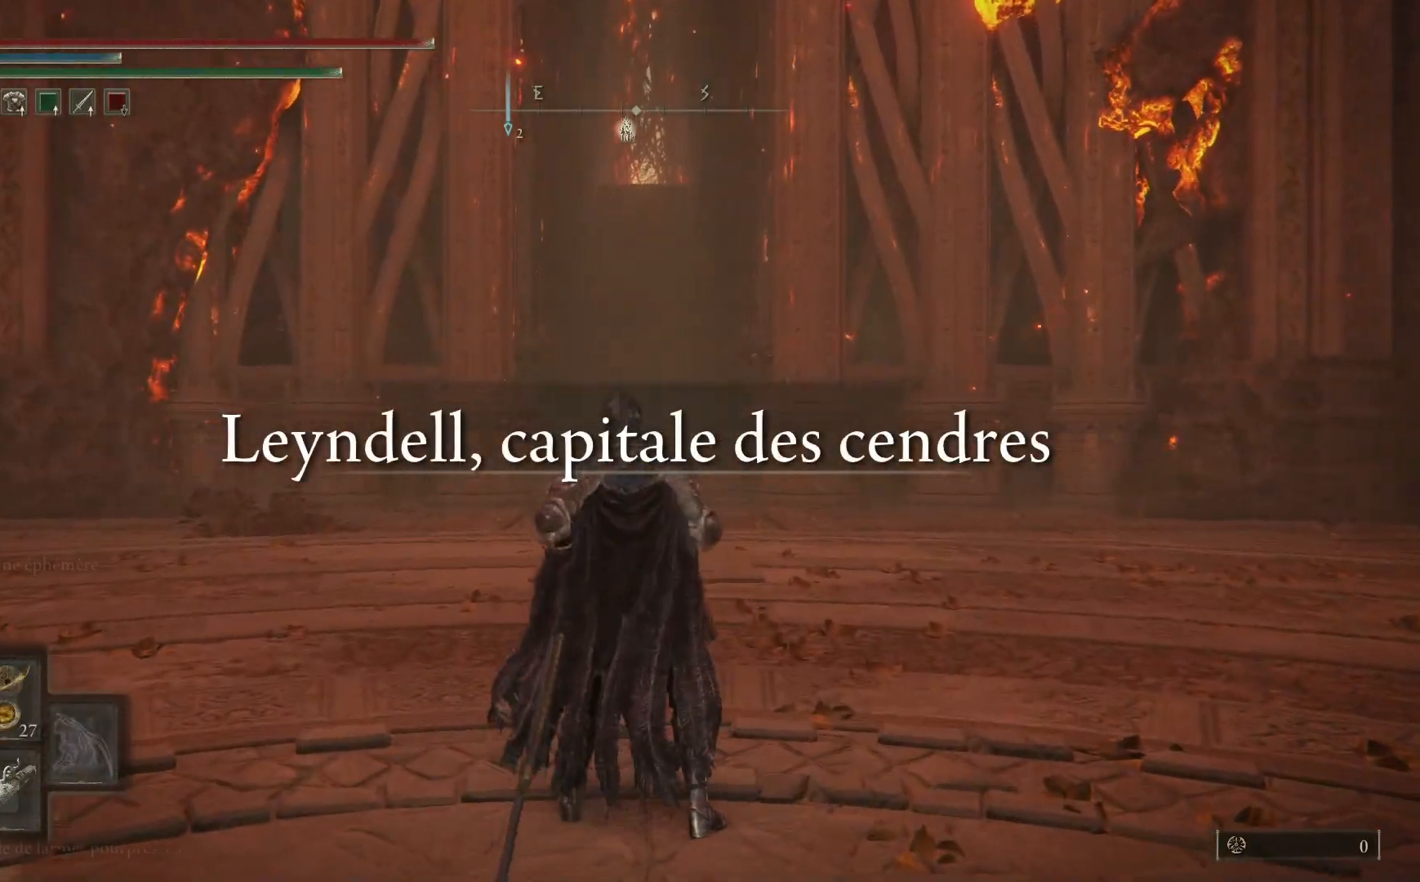
{"buttons": [], "left_stick": "up", "right_stick": "center", "events": [[133, "left_stick", "up"]]}
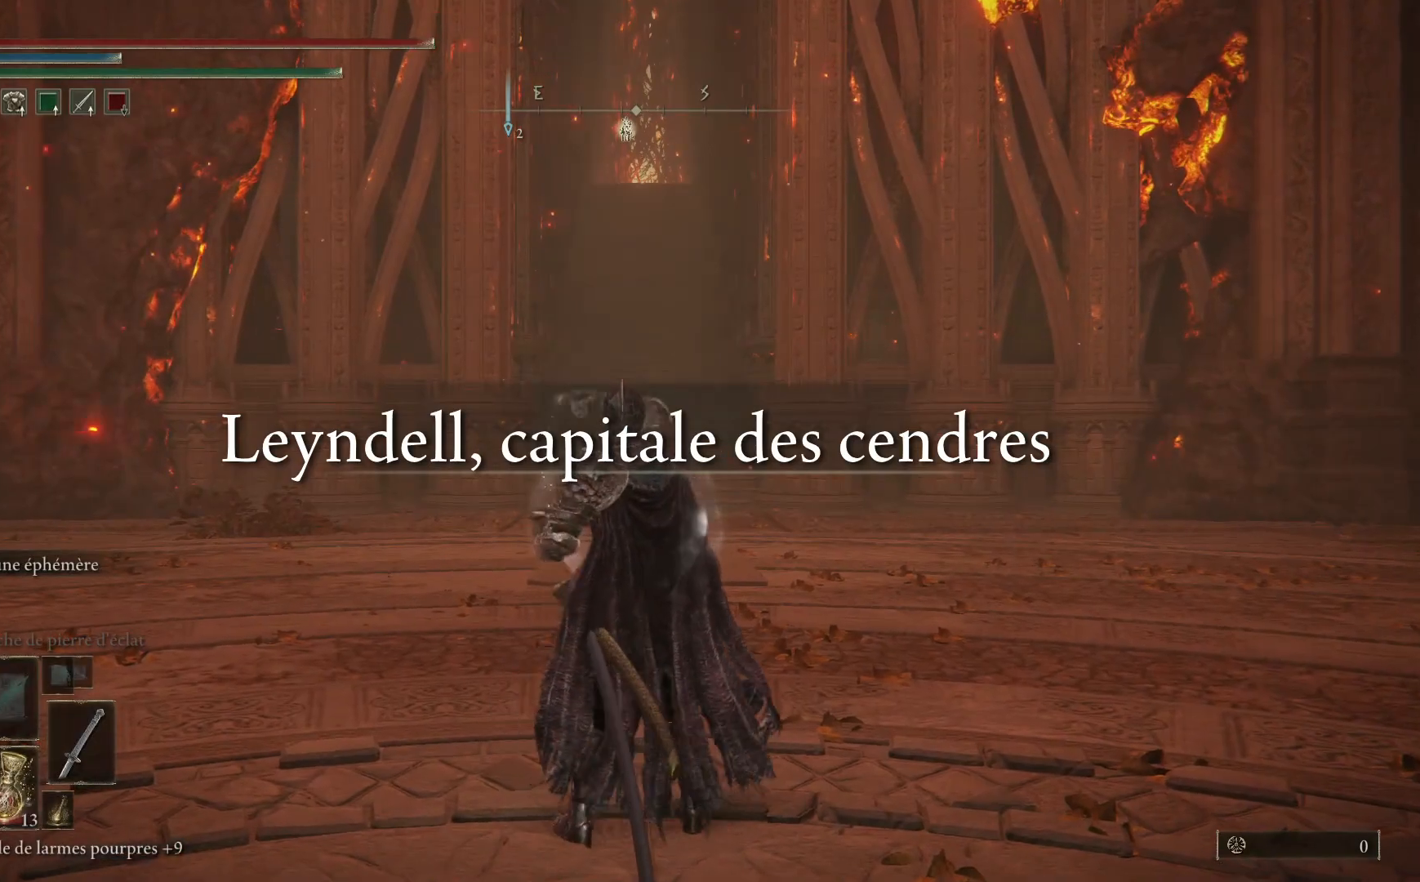
{"buttons": ["B"], "left_stick": "up", "right_stick": "center", "events": [[333, "B", "down"]]}
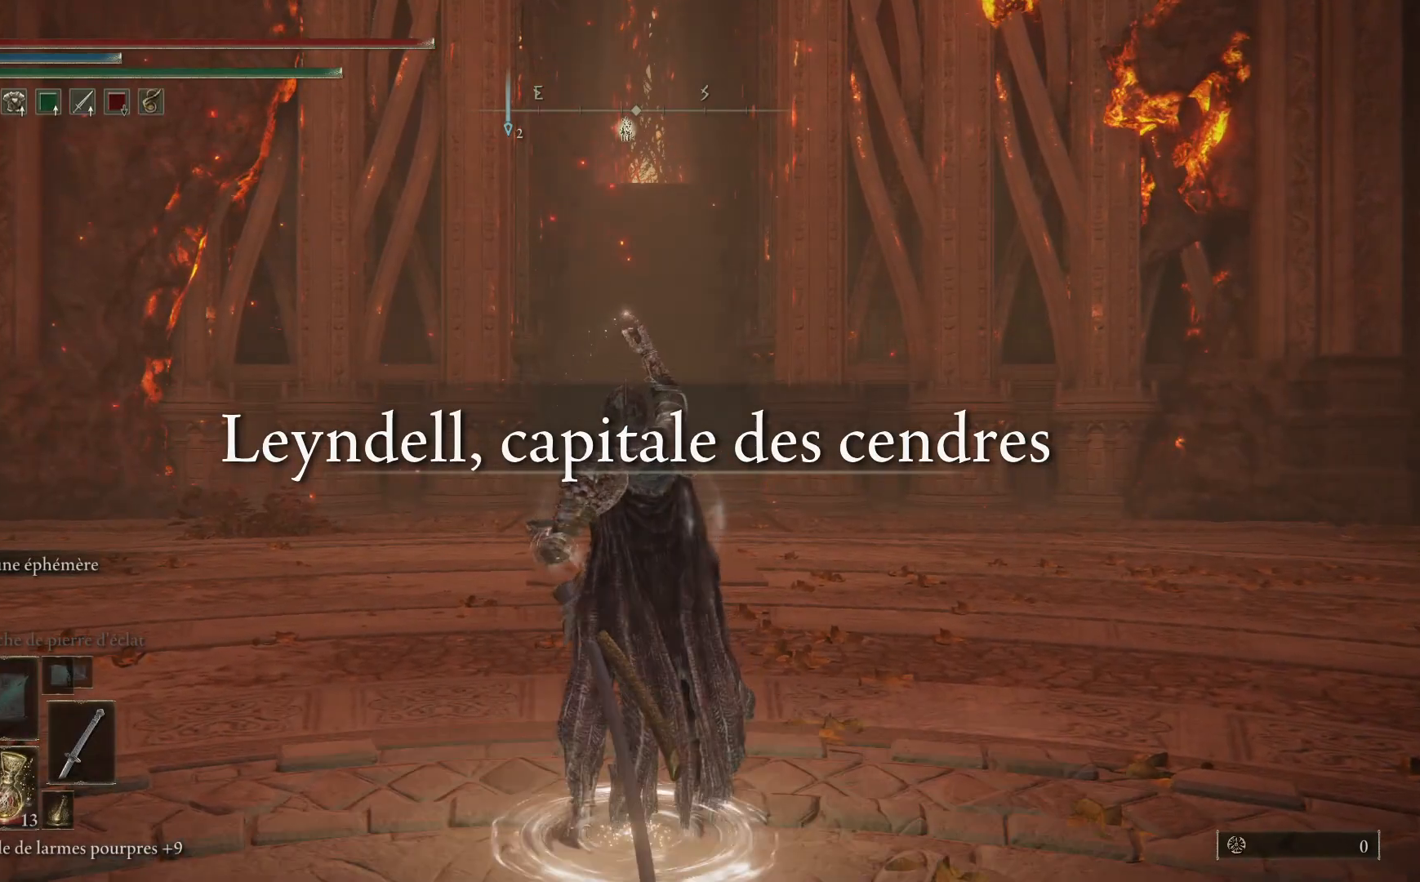
{"buttons": ["B"], "left_stick": "up", "right_stick": "center", "events": []}
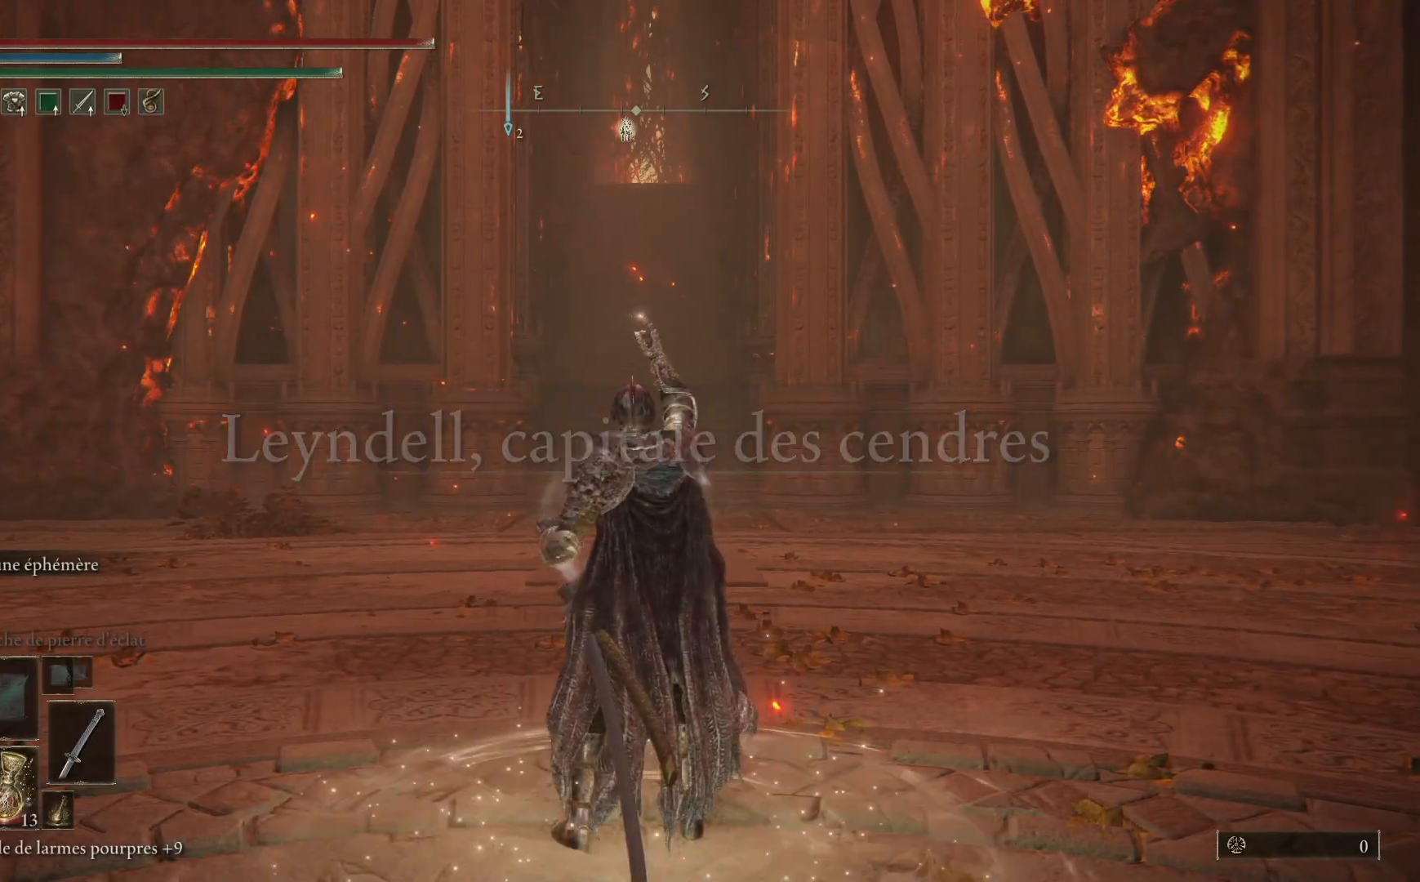
{"buttons": ["B"], "left_stick": "up", "right_stick": "center", "events": []}
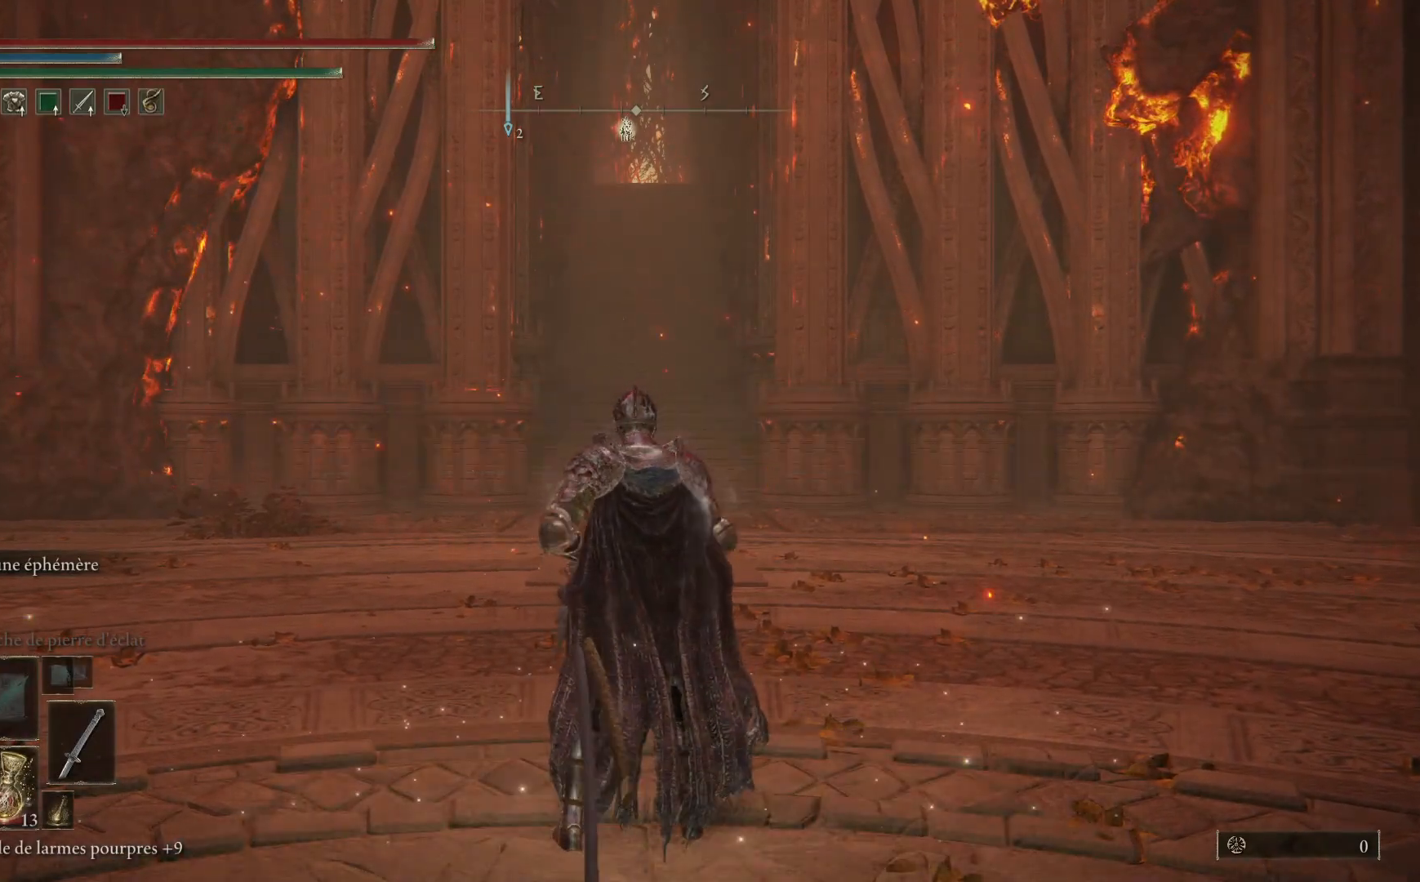
{"buttons": ["B"], "left_stick": "up", "right_stick": "center", "events": []}
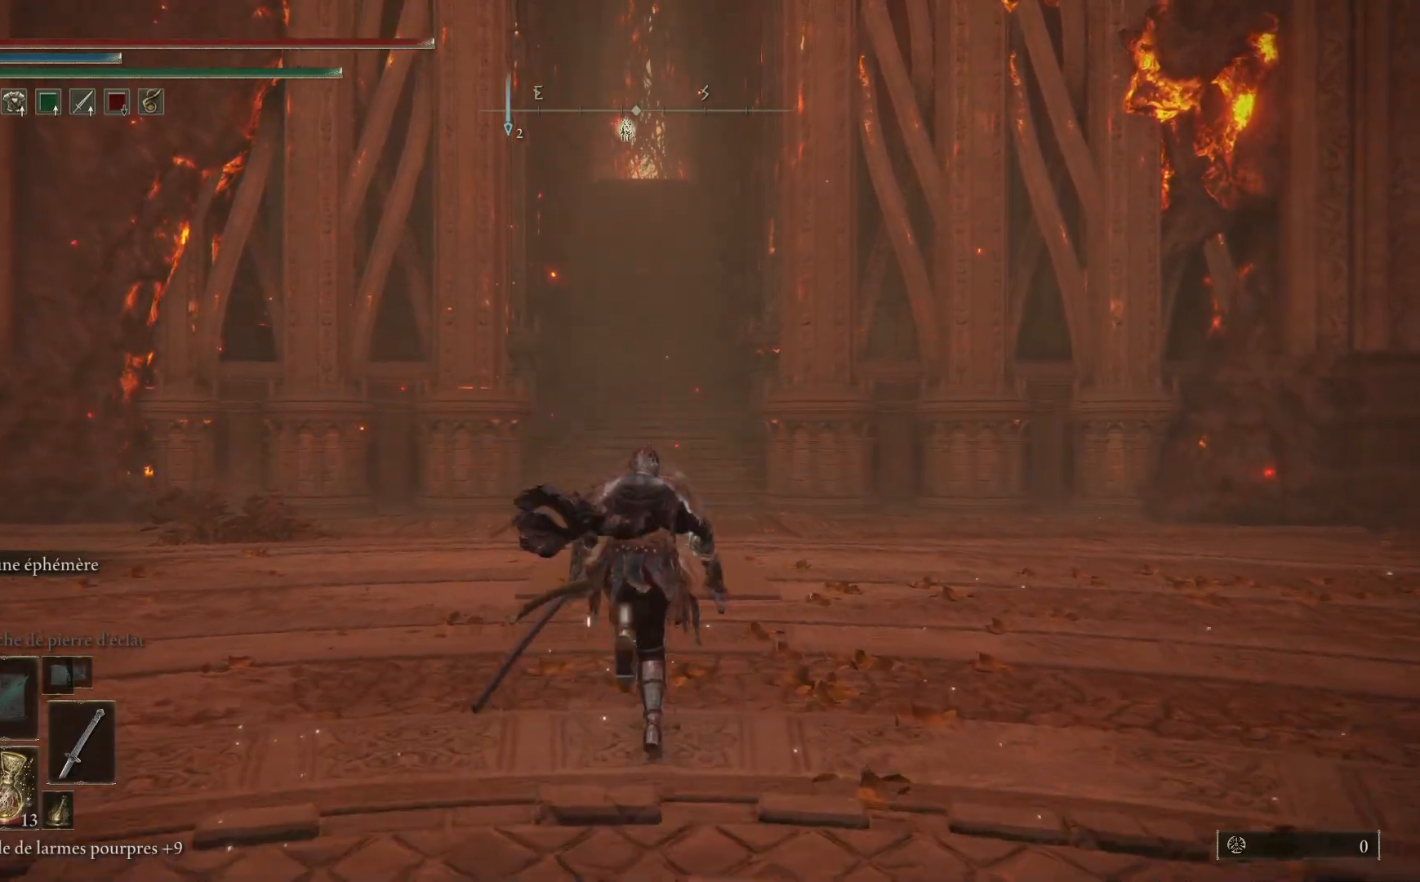
{"buttons": ["B"], "left_stick": "up", "right_stick": "center", "events": []}
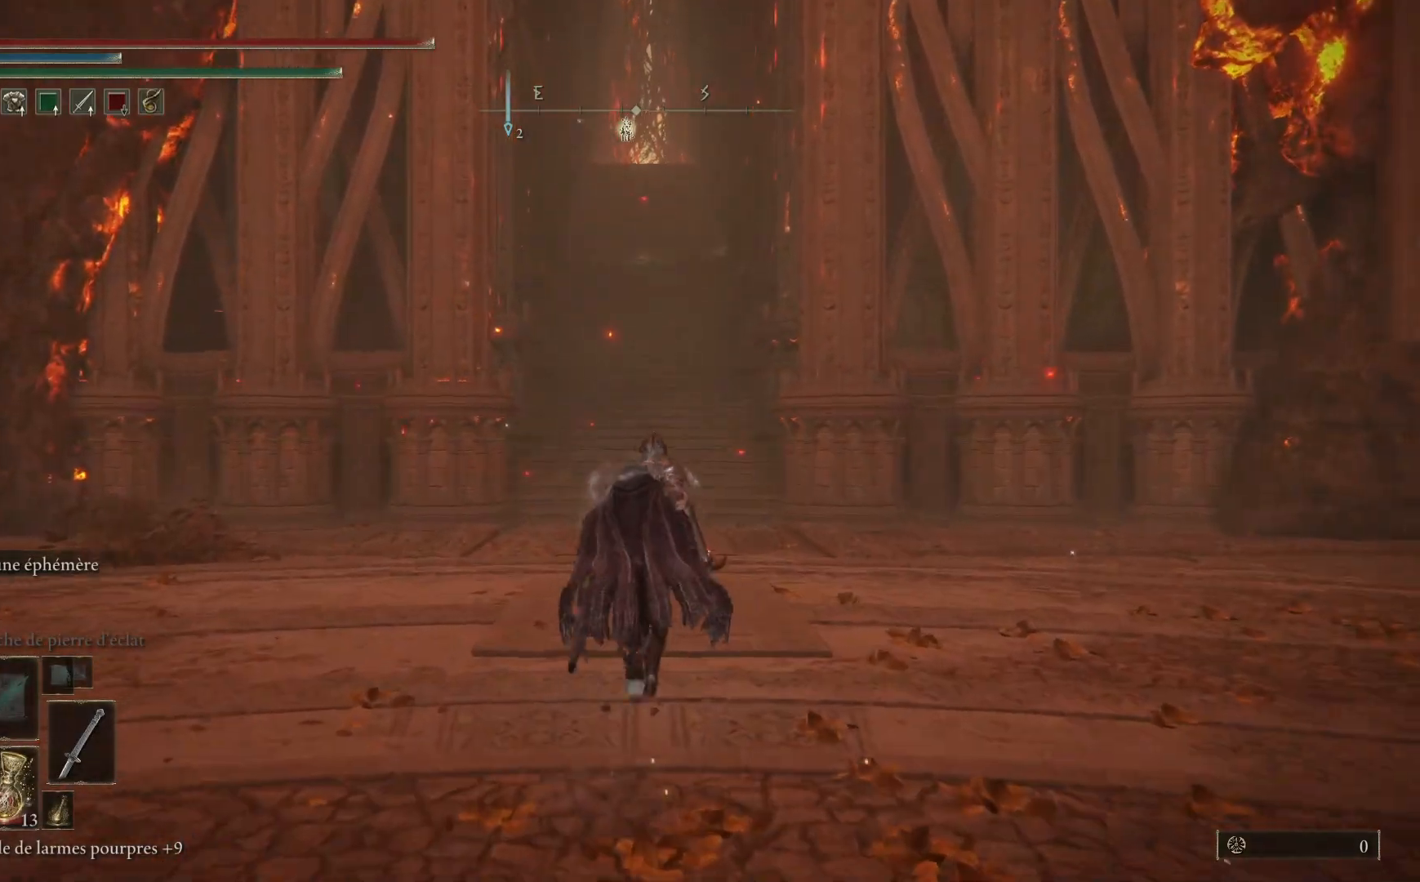
{"buttons": ["B"], "left_stick": "up", "right_stick": "center", "events": []}
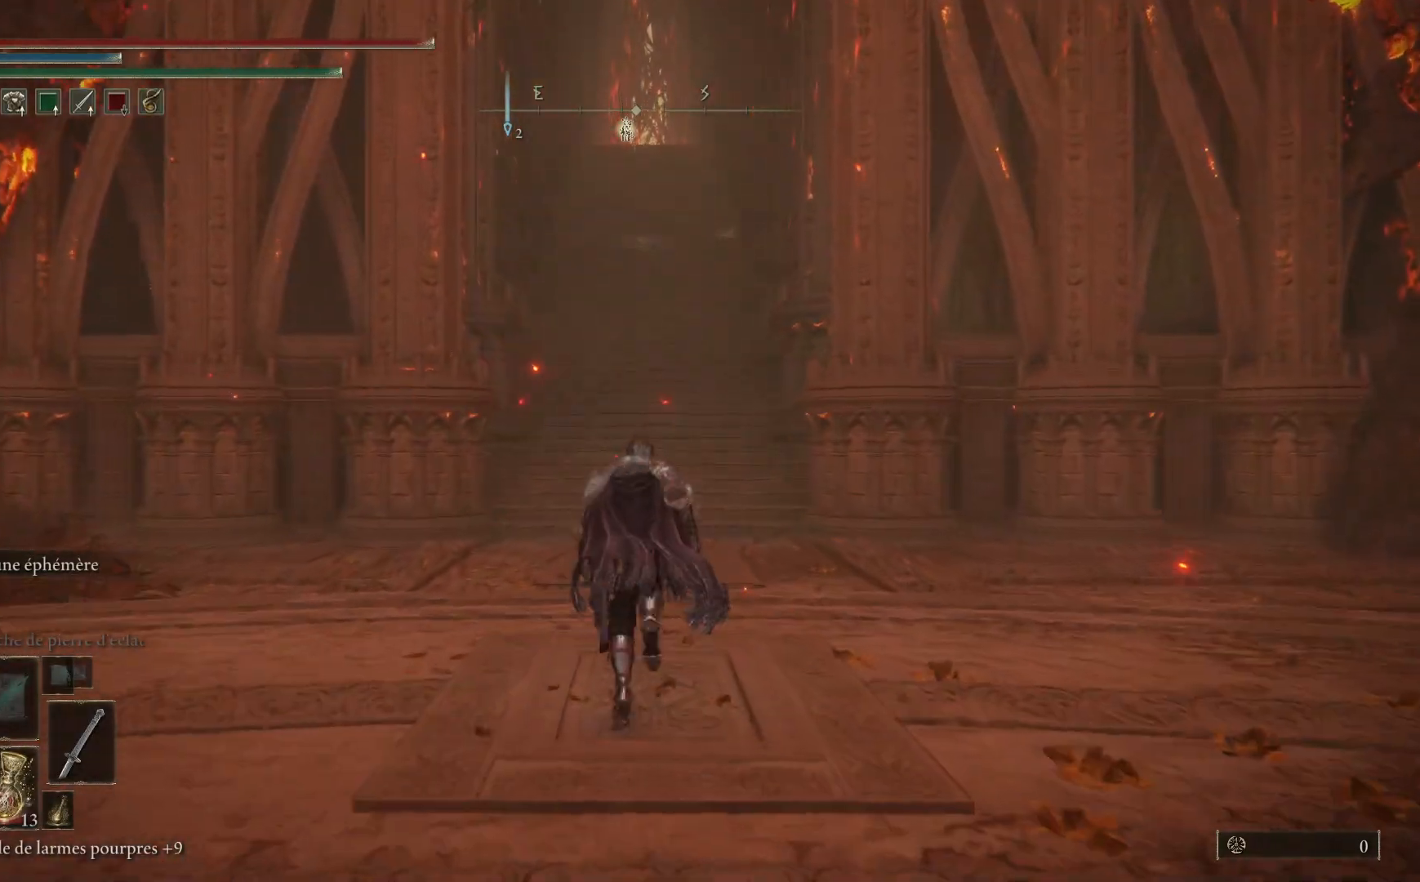
{"buttons": ["B"], "left_stick": "up", "right_stick": "center", "events": []}
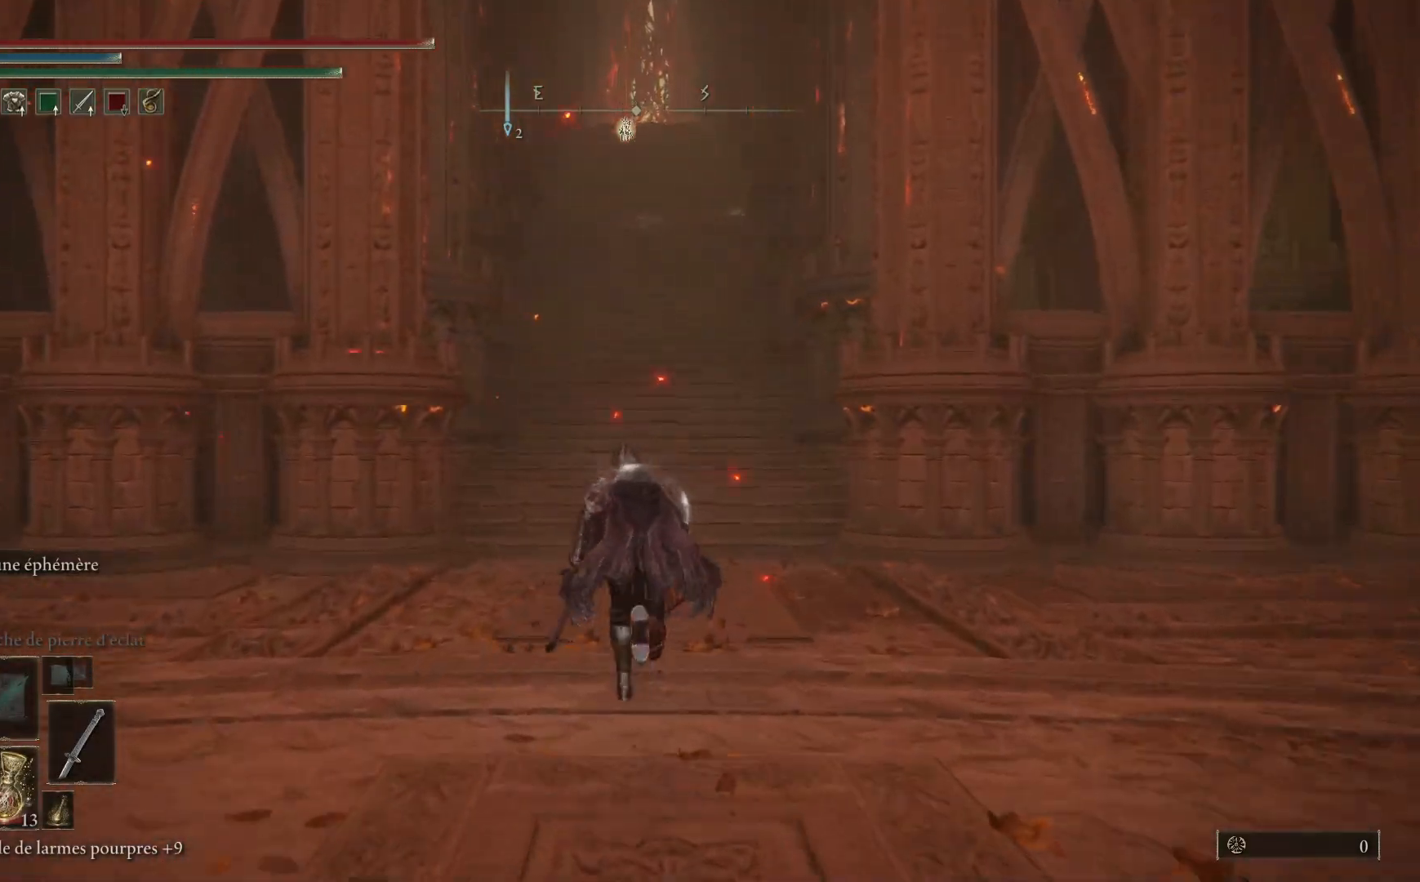
{"buttons": ["A", "B"], "left_stick": "up", "right_stick": "center", "events": [[300, "A", "down"]]}
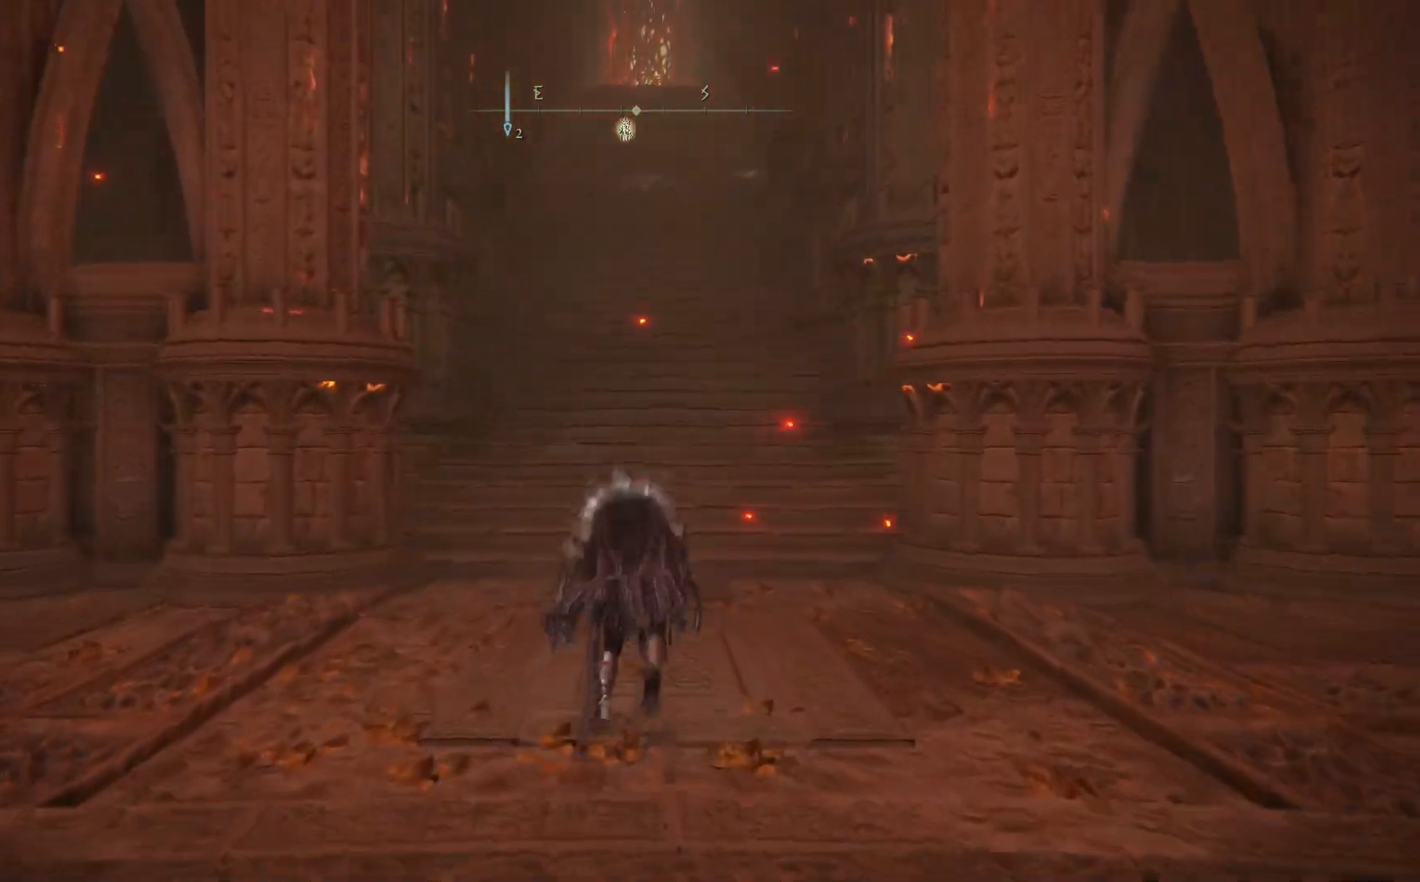
{"buttons": ["B"], "left_stick": "up", "right_stick": "center", "events": [[383, "A", "up"]]}
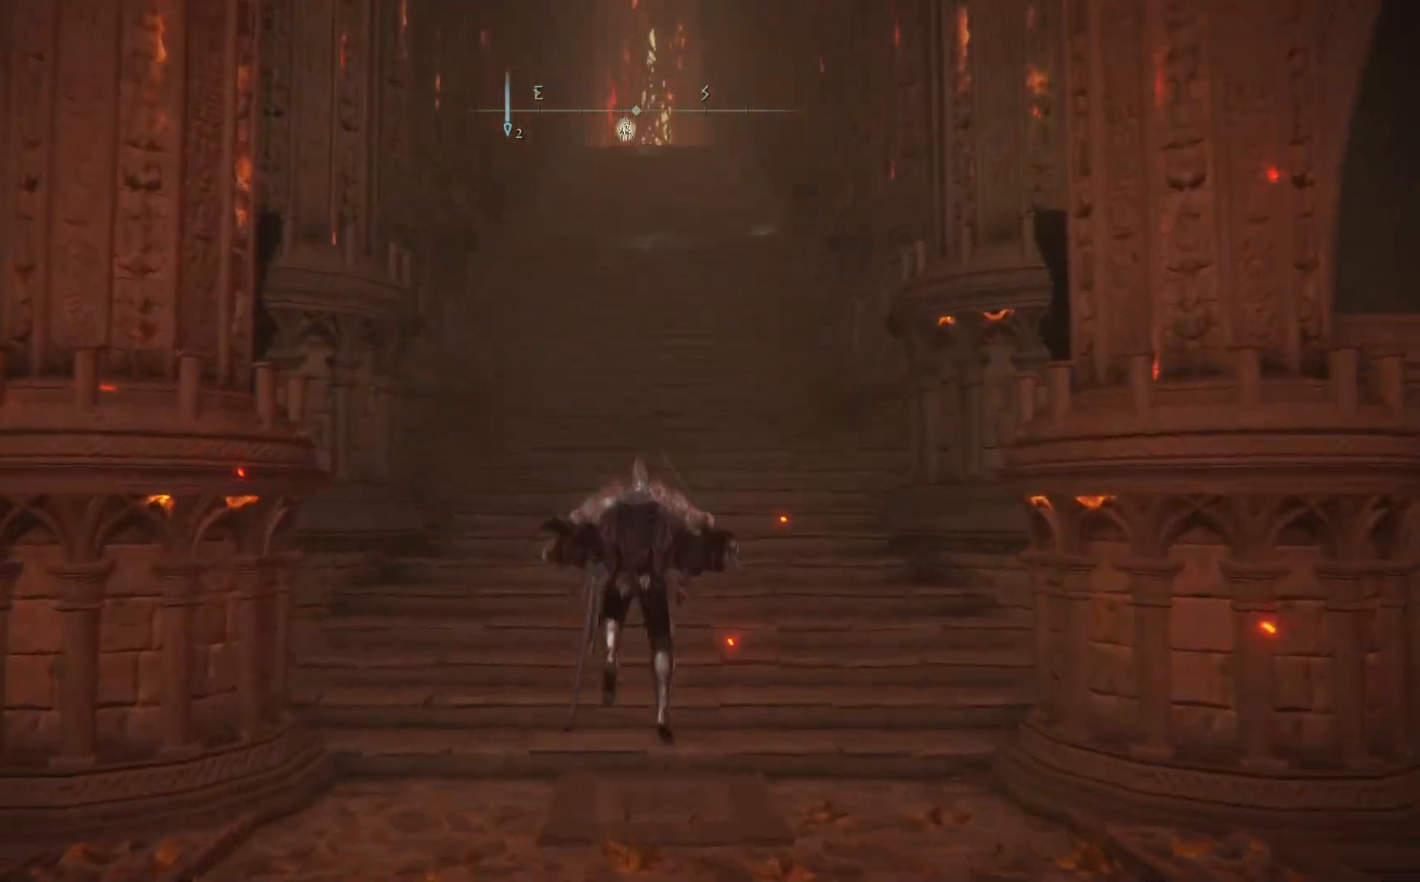
{"buttons": ["A", "B"], "left_stick": "up", "right_stick": "center", "events": [[133, "A", "down"]]}
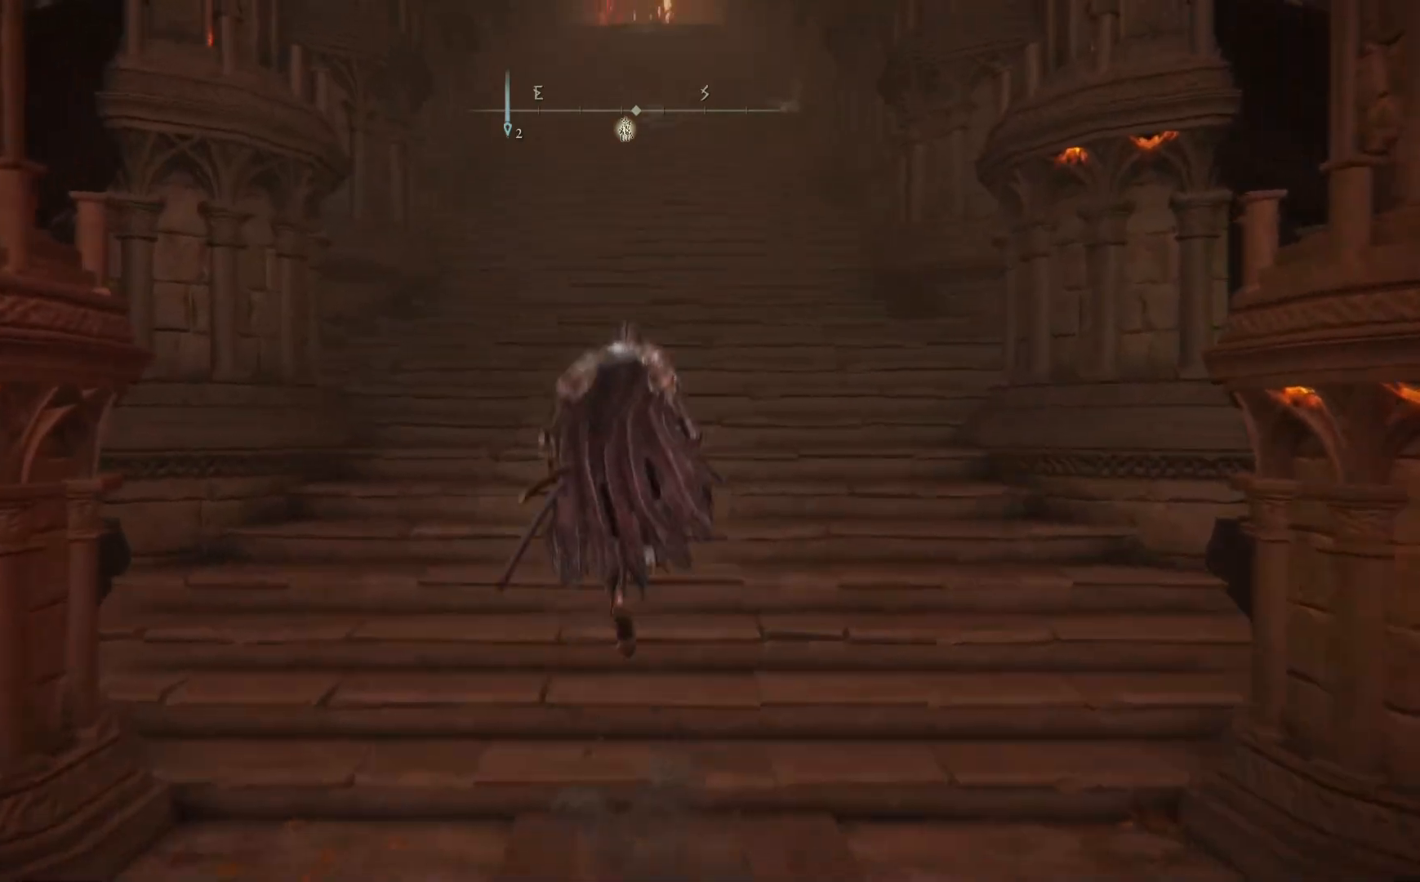
{"buttons": ["A", "B"], "left_stick": "up", "right_stick": "center", "events": [[217, "A", "up"], [367, "A", "down"]]}
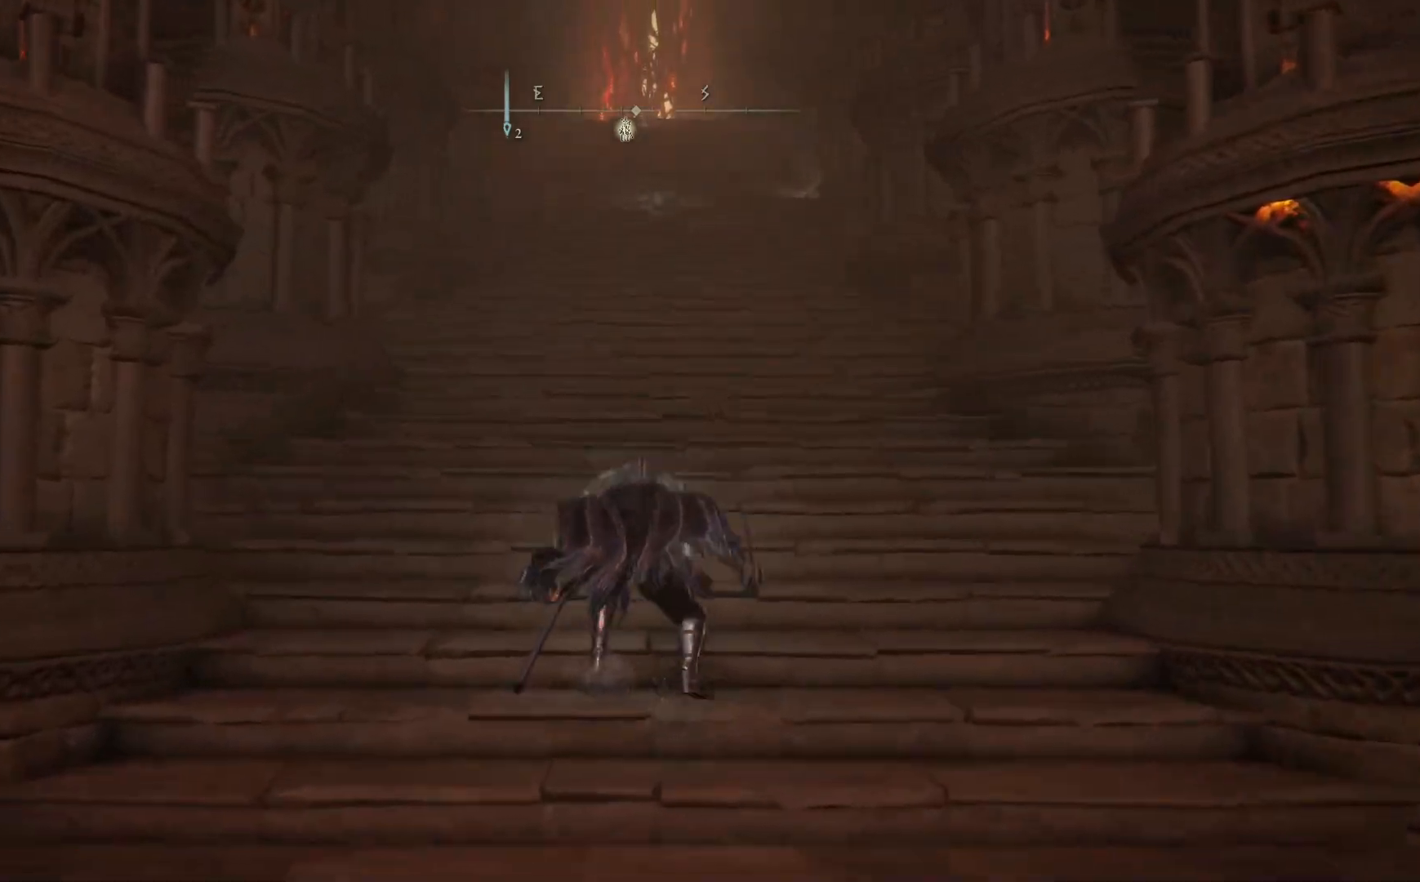
{"buttons": ["A", "B"], "left_stick": "up", "right_stick": "center", "events": [[167, "A", "up"], [500, "A", "down"]]}
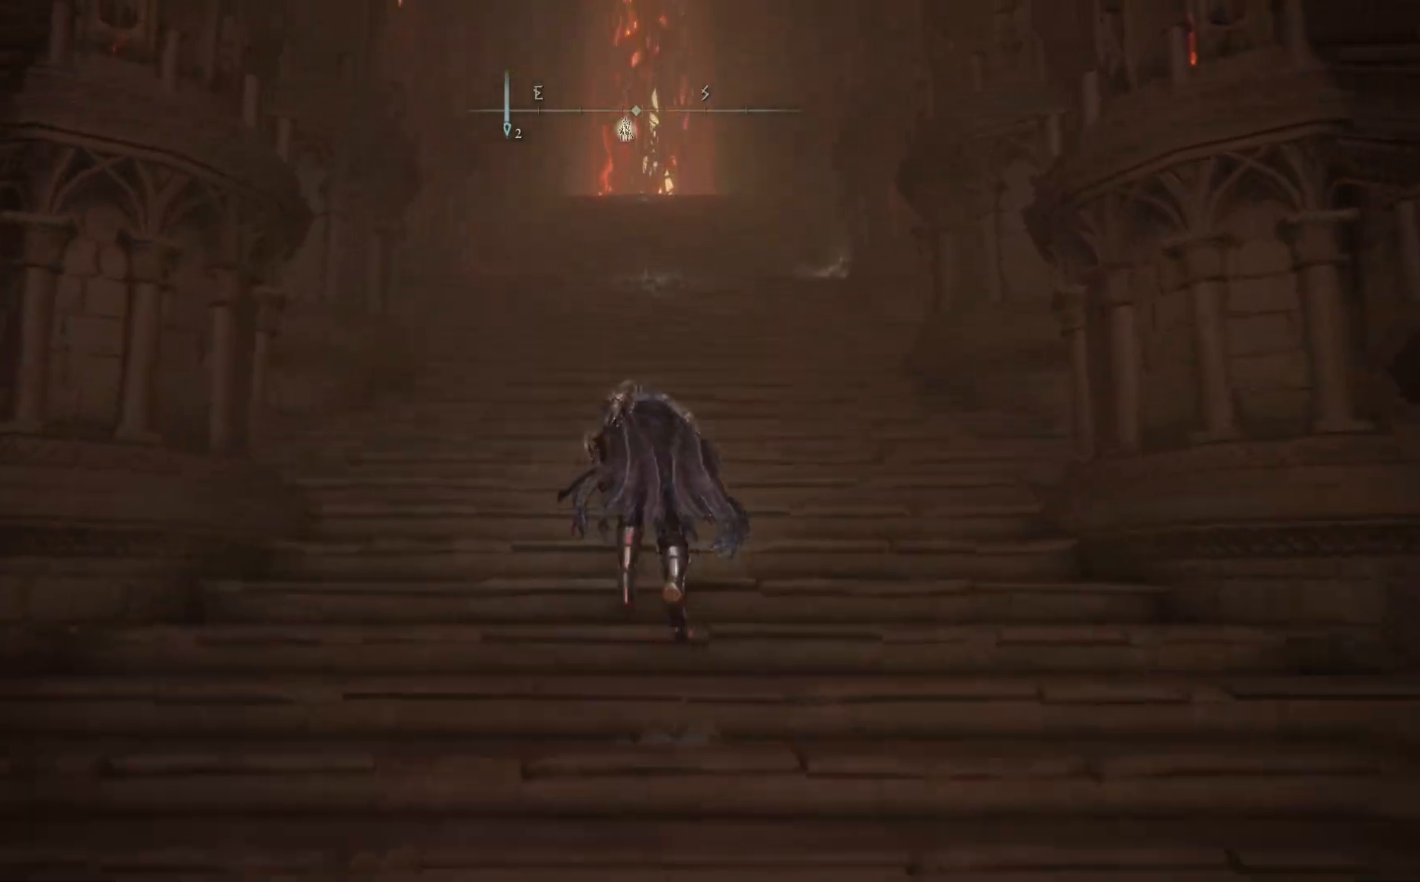
{"buttons": ["B"], "left_stick": "up", "right_stick": "center", "events": [[317, "A", "up"]]}
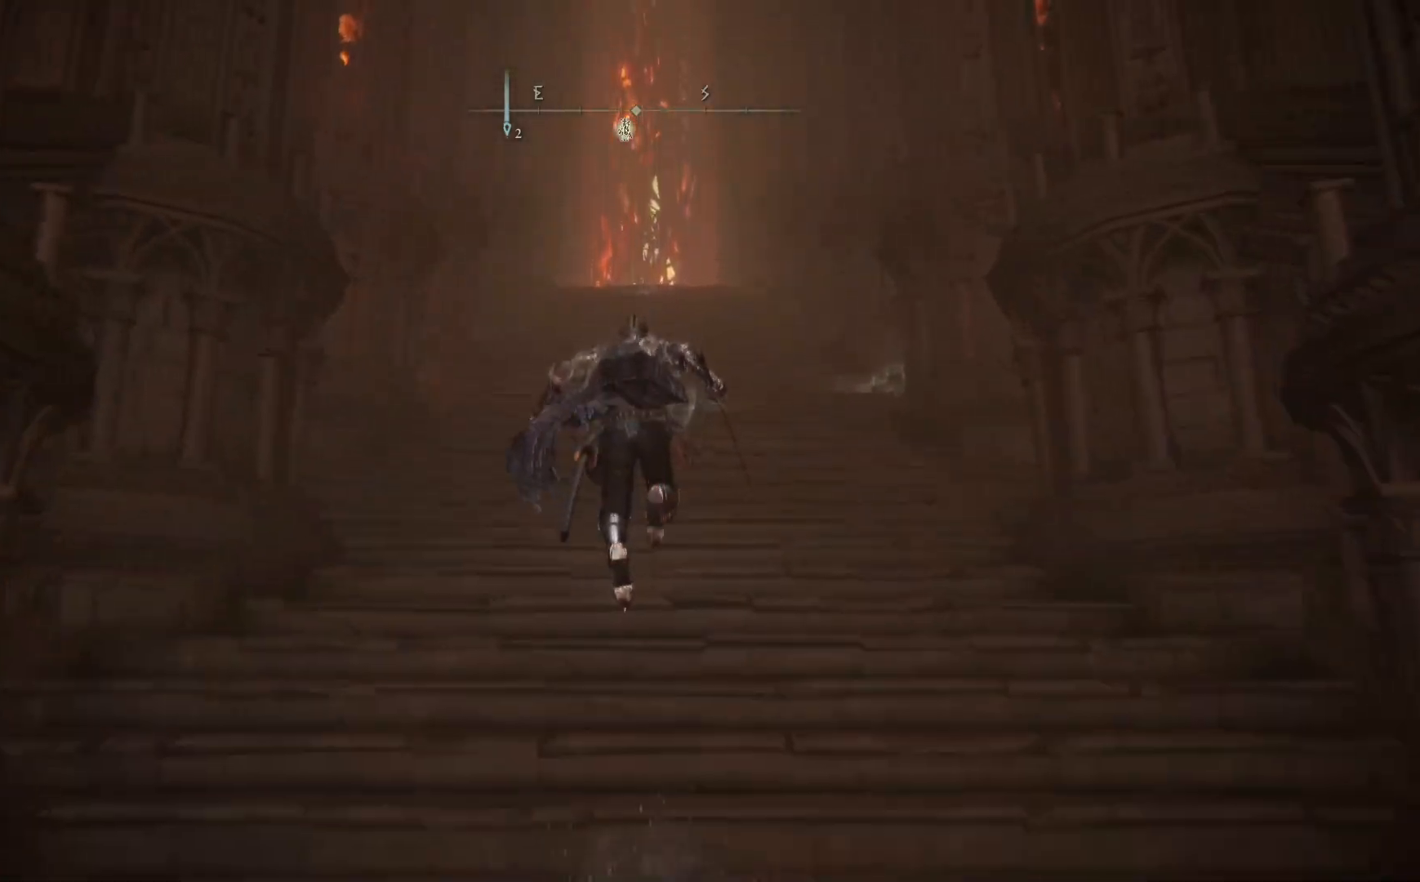
{"buttons": ["B"], "left_stick": "up", "right_stick": "center", "events": []}
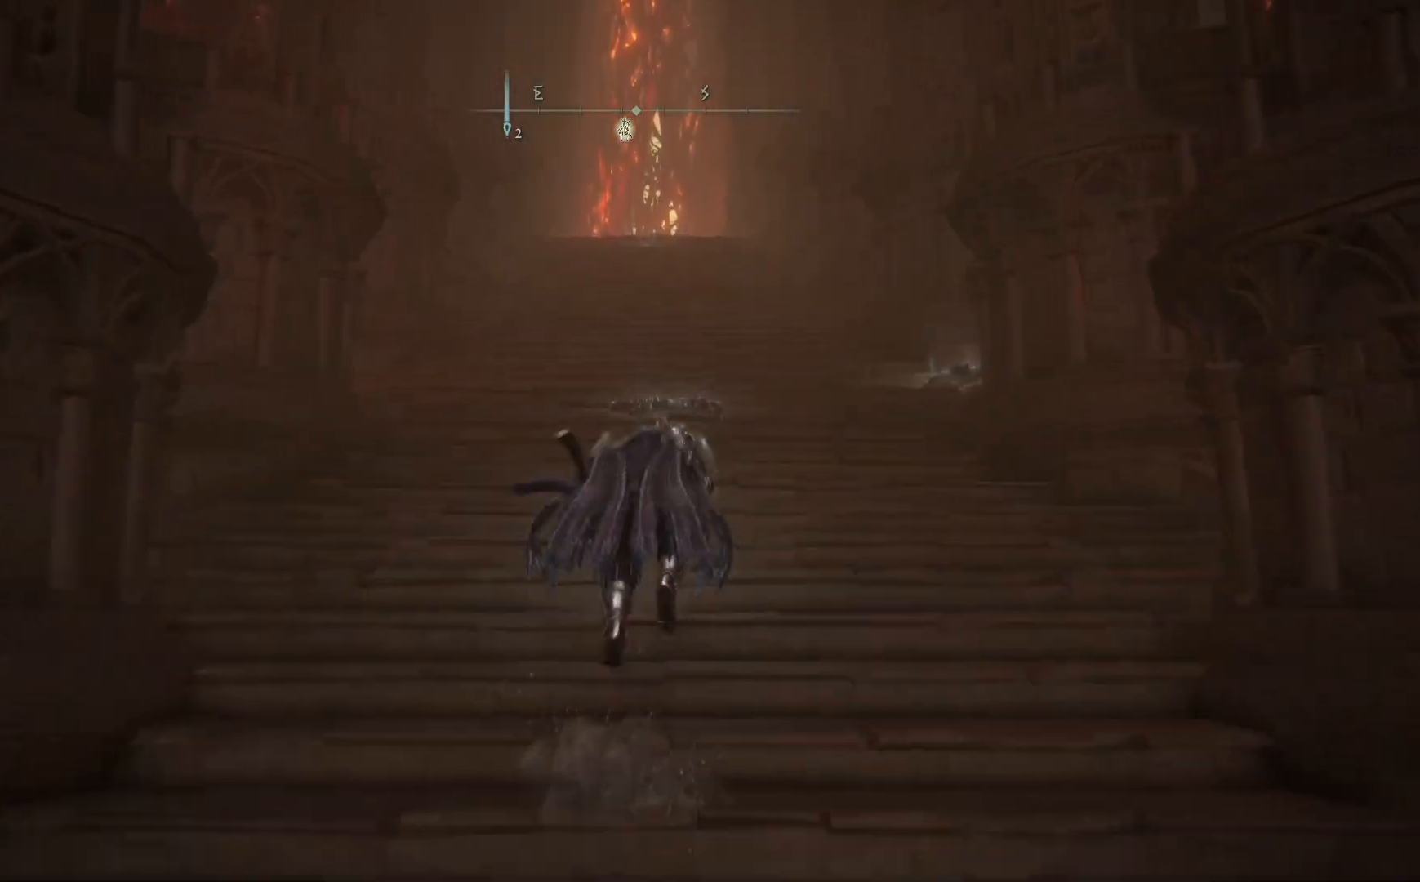
{"buttons": ["B"], "left_stick": "up", "right_stick": "center", "events": []}
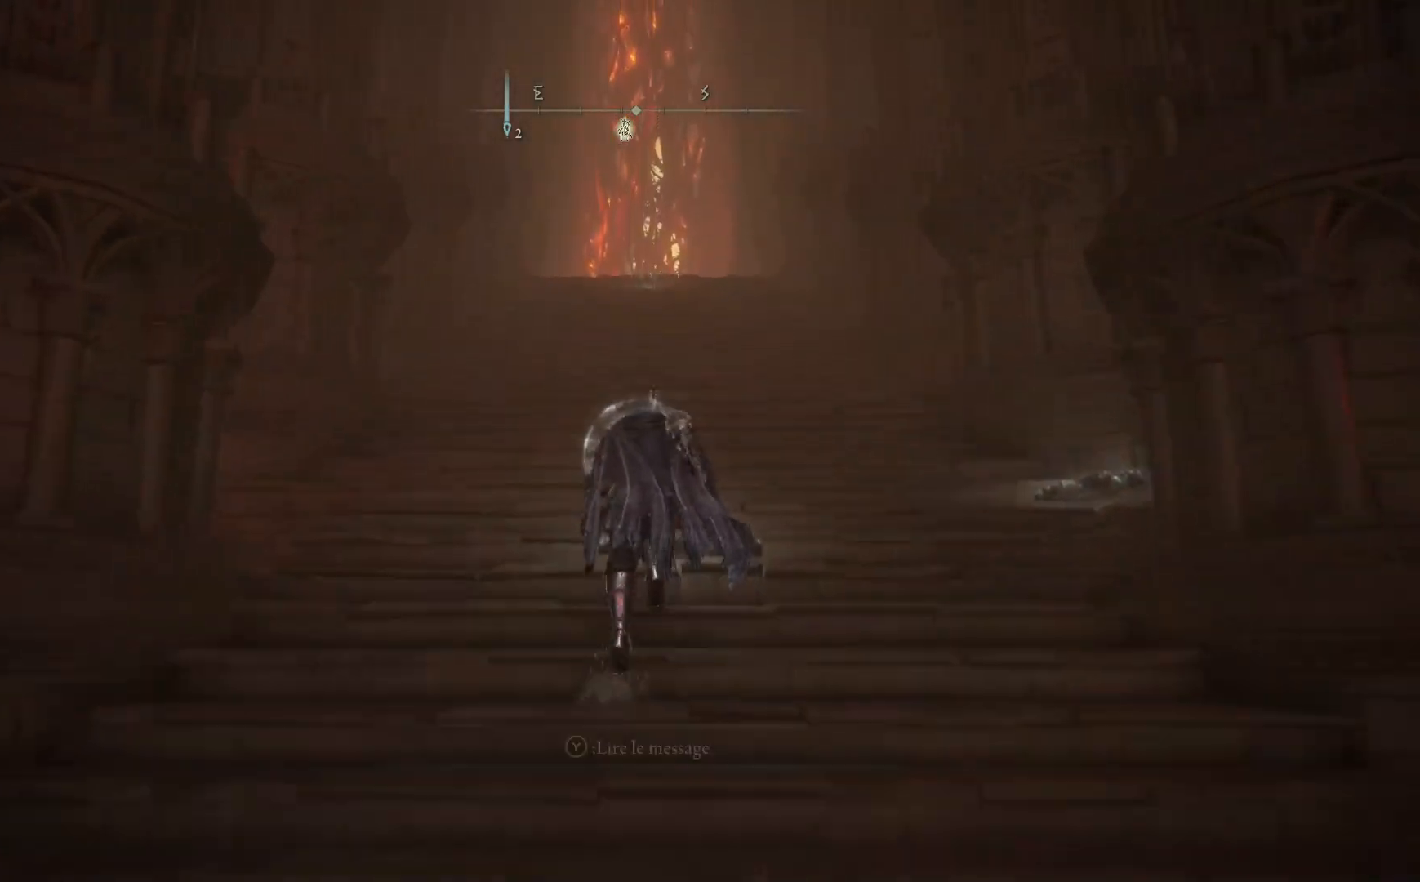
{"buttons": ["B"], "left_stick": "up", "right_stick": "center", "events": [[133, "A", "down"], [450, "A", "up"]]}
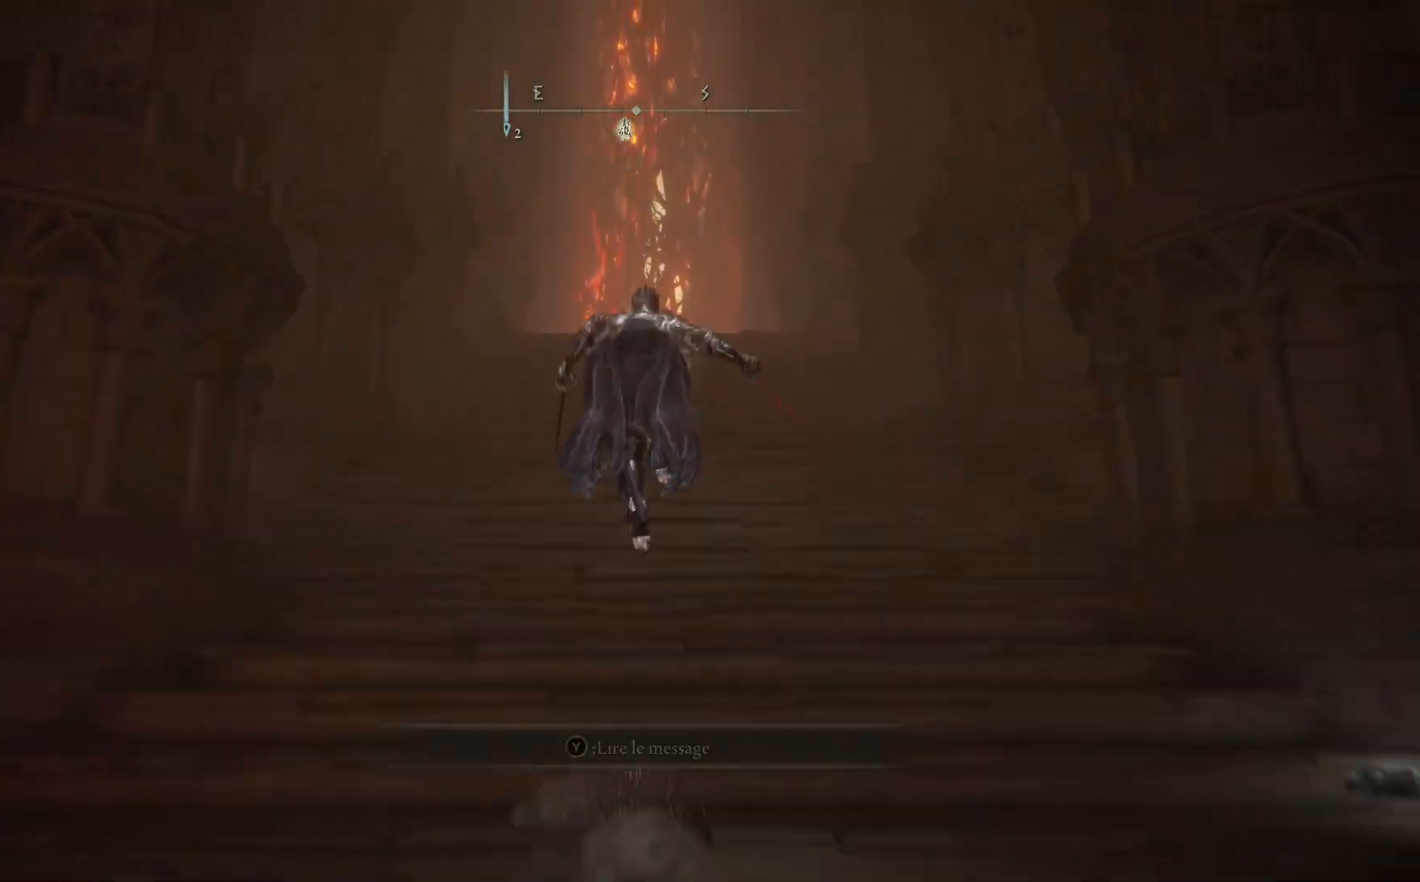
{"buttons": ["B"], "left_stick": "up", "right_stick": "center", "events": []}
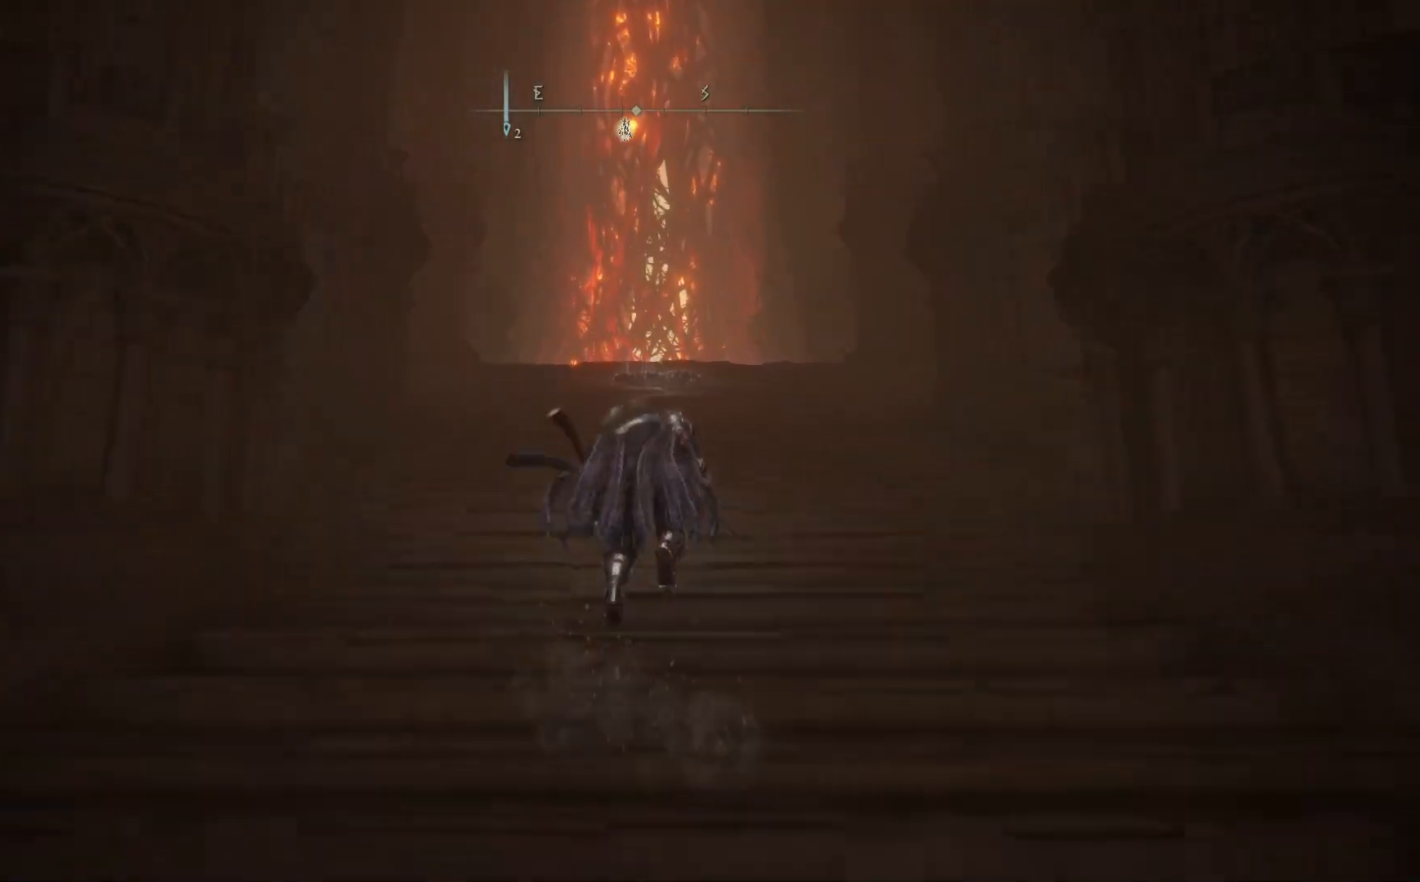
{"buttons": ["L2"], "left_stick": "up", "right_stick": "center", "events": [[267, "L2", "down"], [417, "B", "up"]]}
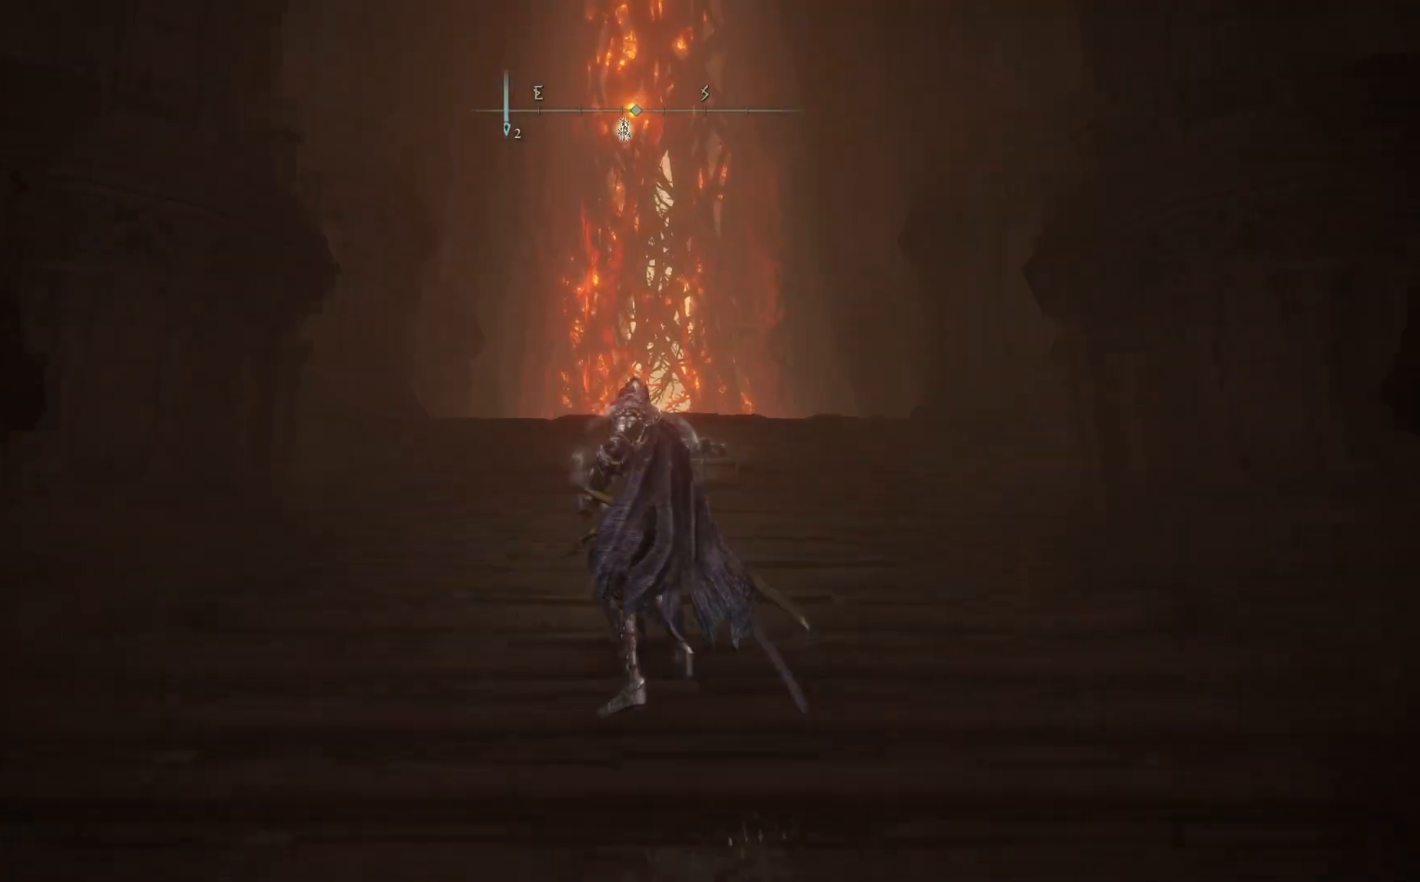
{"buttons": ["L2"], "left_stick": "up", "right_stick": "center", "events": []}
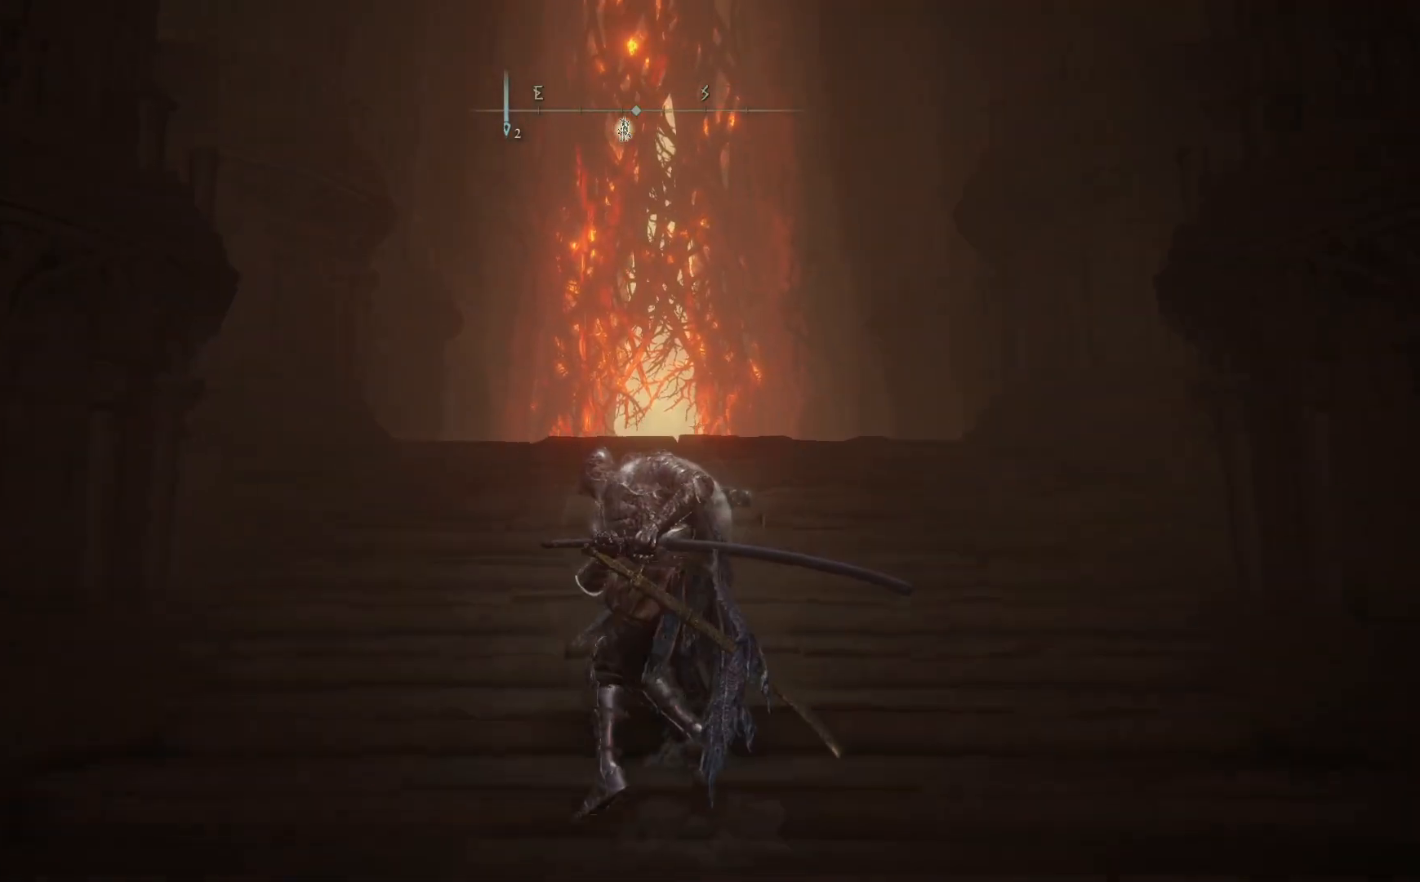
{"buttons": ["B"], "left_stick": "up", "right_stick": "center", "events": [[67, "B", "down"], [83, "L2", "up"]]}